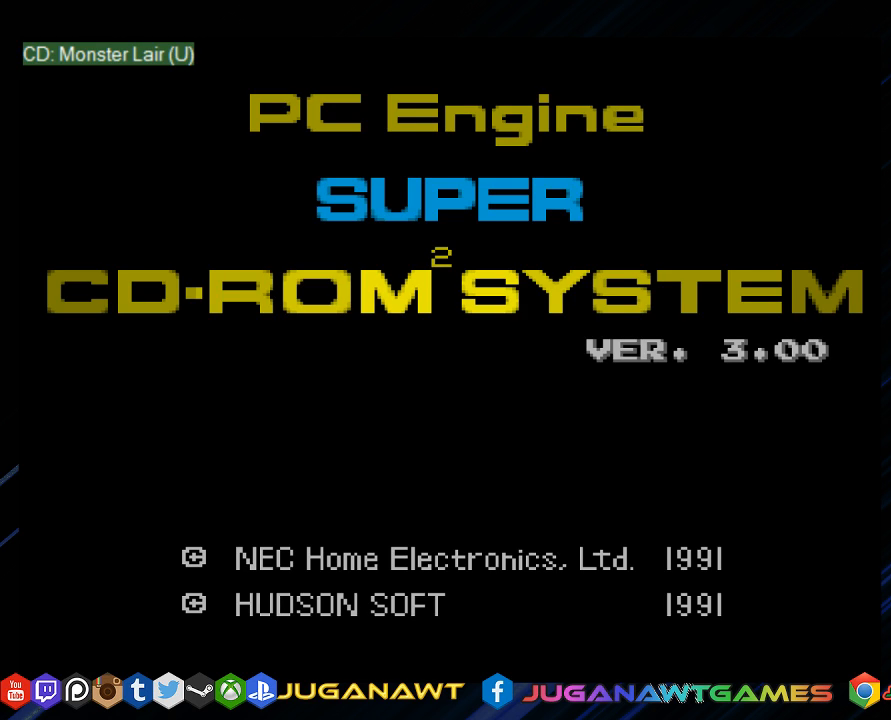
Gameplay with a controller (PlayStation layout); each line is a JSON object with the inputs held at the frame after it. "events" lists button and stick changes between this image and that frame as [ms after this image, input, new state], when the widget could be followed in between.
{"buttons": ["CROSS", "DPAD_LEFT"], "left_stick": "center", "right_stick": "center"}
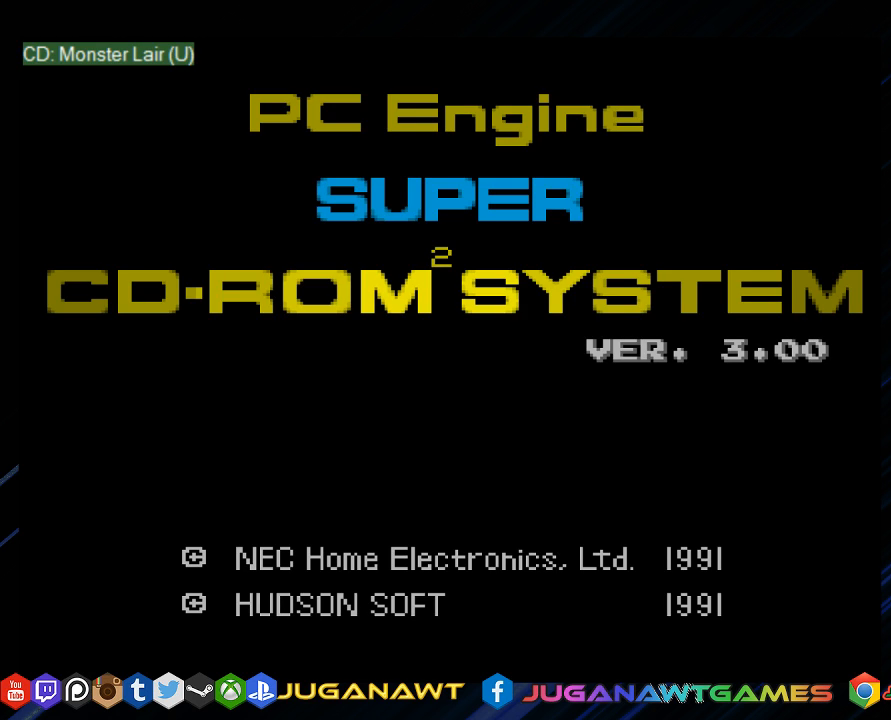
{"buttons": ["DPAD_UP", "DPAD_RIGHT"], "left_stick": "center", "right_stick": "center"}
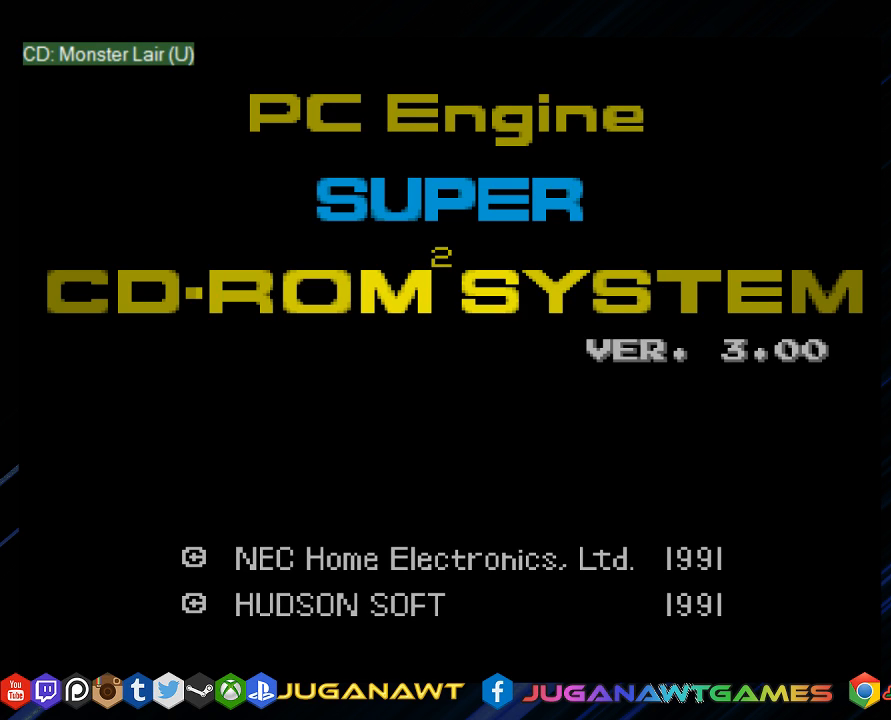
{"buttons": ["DPAD_LEFT"], "left_stick": "center", "right_stick": "center"}
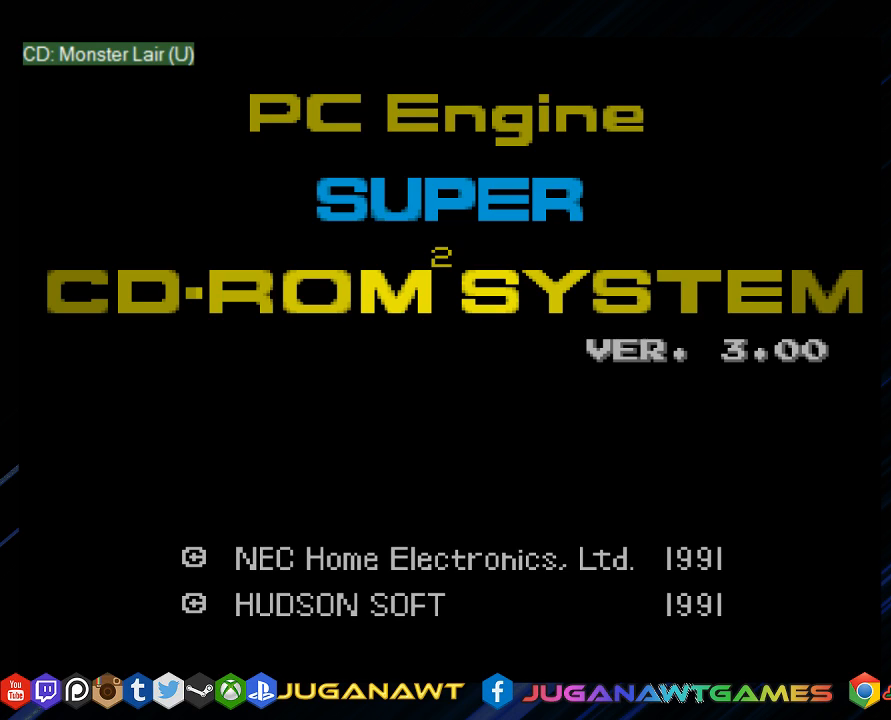
{"buttons": ["DPAD_LEFT"], "left_stick": "center", "right_stick": "center", "events": [[167, "DPAD_UP", "down"], [400, "DPAD_UP", "up"]]}
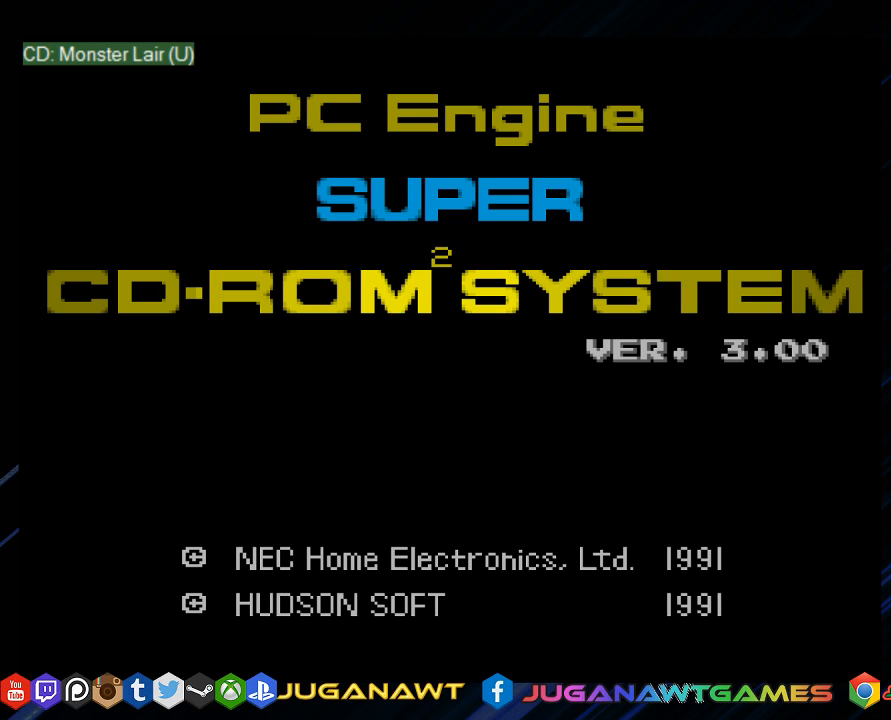
{"buttons": ["DPAD_UP"], "left_stick": "center", "right_stick": "center", "events": [[167, "CROSS", "down"], [200, "DPAD_UP", "down"], [267, "CROSS", "up"], [267, "DPAD_LEFT", "up"], [367, "CROSS", "down"], [433, "CROSS", "up"]]}
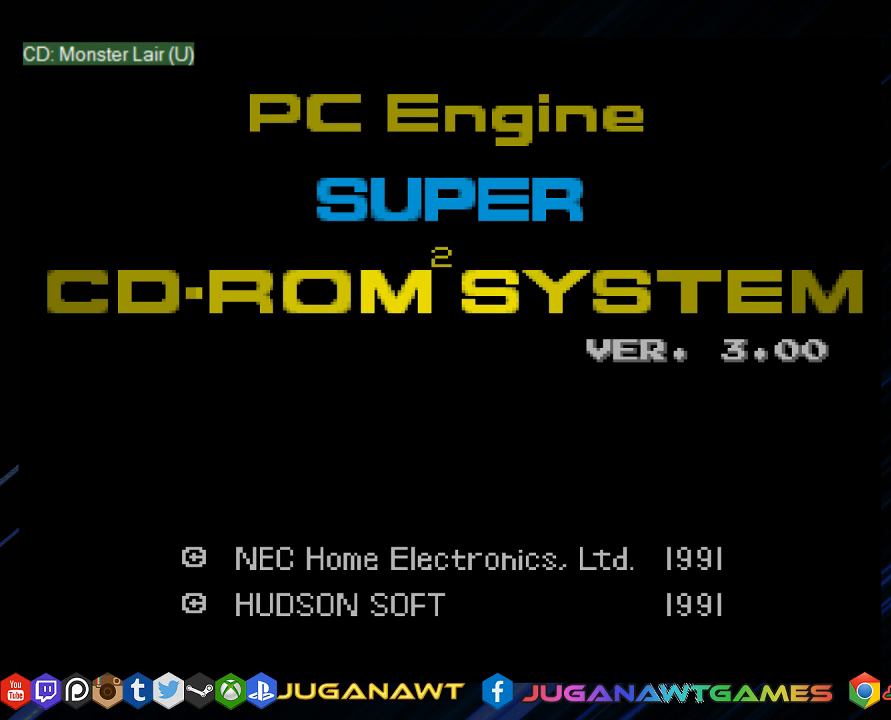
{"buttons": ["CROSS"], "left_stick": "center", "right_stick": "center", "events": [[67, "CROSS", "down"], [167, "CROSS", "up"], [300, "CROSS", "down"], [300, "DPAD_UP", "up"], [367, "CROSS", "up"], [500, "CROSS", "down"]]}
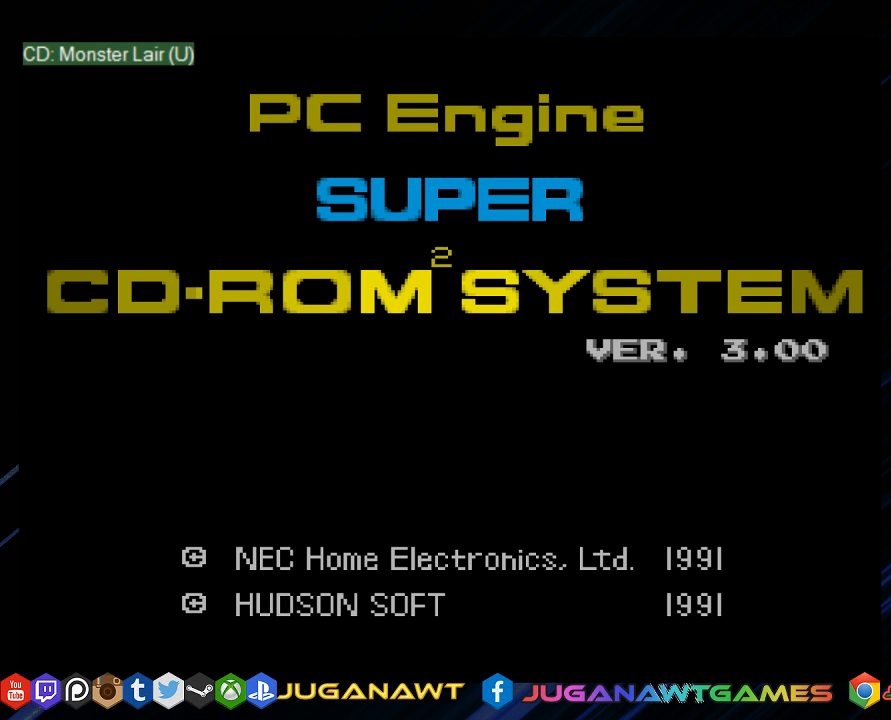
{"buttons": ["CROSS", "DPAD_DOWN"], "left_stick": "center", "right_stick": "center", "events": [[100, "CROSS", "up"], [100, "DPAD_RIGHT", "down"], [183, "CROSS", "down"], [250, "DPAD_RIGHT", "up"], [283, "CROSS", "up"], [383, "CROSS", "down"], [417, "DPAD_DOWN", "down"]]}
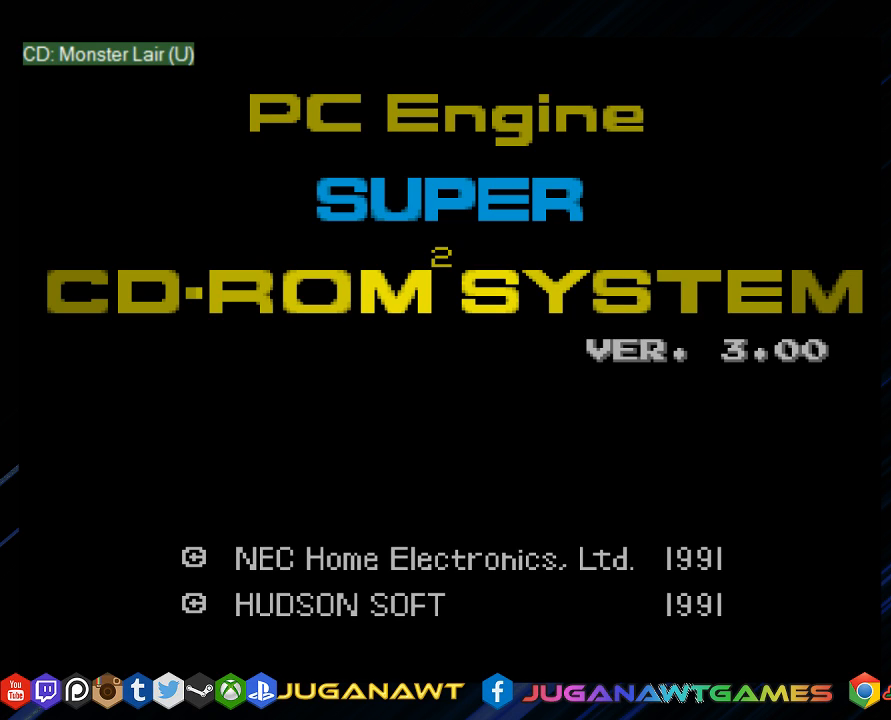
{"buttons": [], "left_stick": "center", "right_stick": "center", "events": [[17, "CROSS", "up"], [83, "DPAD_DOWN", "up"], [117, "CROSS", "down"], [217, "CROSS", "up"], [317, "CROSS", "down"], [317, "DPAD_DOWN", "down"], [417, "CROSS", "up"], [450, "DPAD_DOWN", "up"]]}
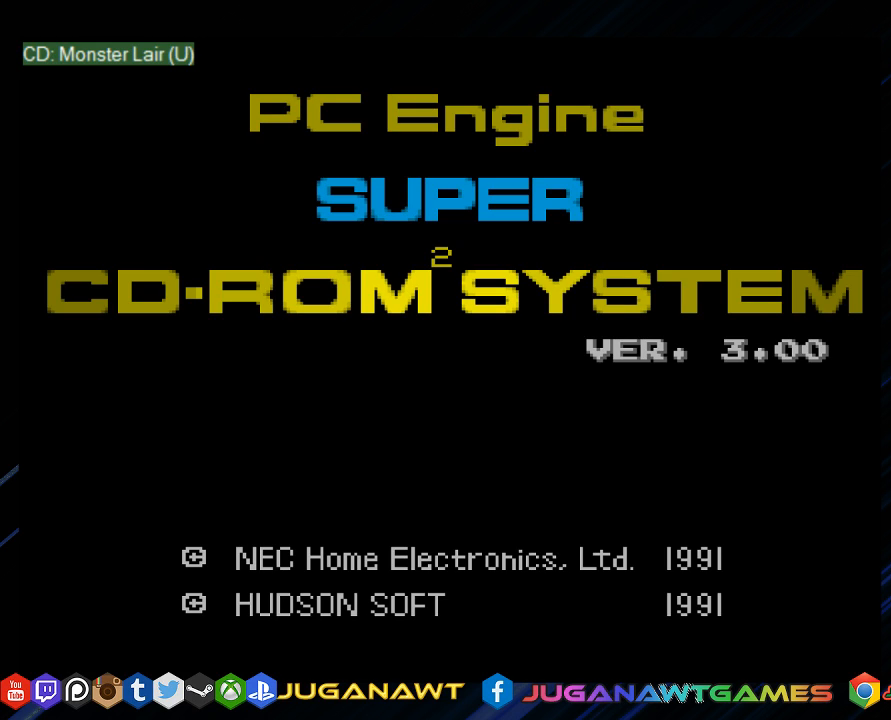
{"buttons": ["CROSS", "DPAD_RIGHT"], "left_stick": "center", "right_stick": "center", "events": [[17, "CROSS", "down"], [117, "DPAD_DOWN", "down"], [117, "DPAD_RIGHT", "down"], [500, "DPAD_DOWN", "up"]]}
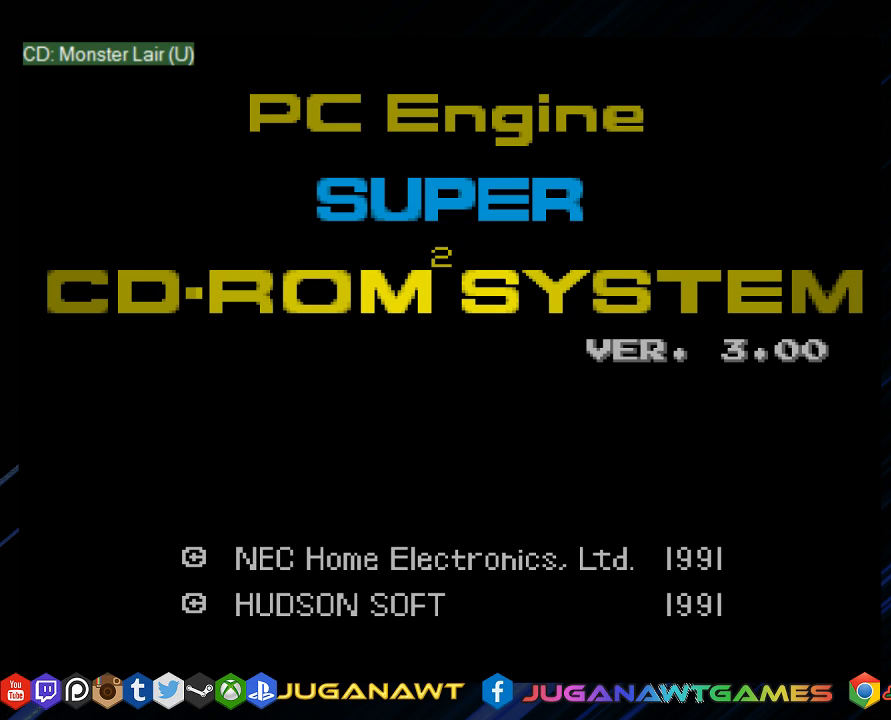
{"buttons": ["CROSS", "DPAD_UP"], "left_stick": "center", "right_stick": "center", "events": [[33, "DPAD_RIGHT", "up"], [67, "DPAD_UP", "down"], [100, "DPAD_LEFT", "down"], [400, "DPAD_LEFT", "up"]]}
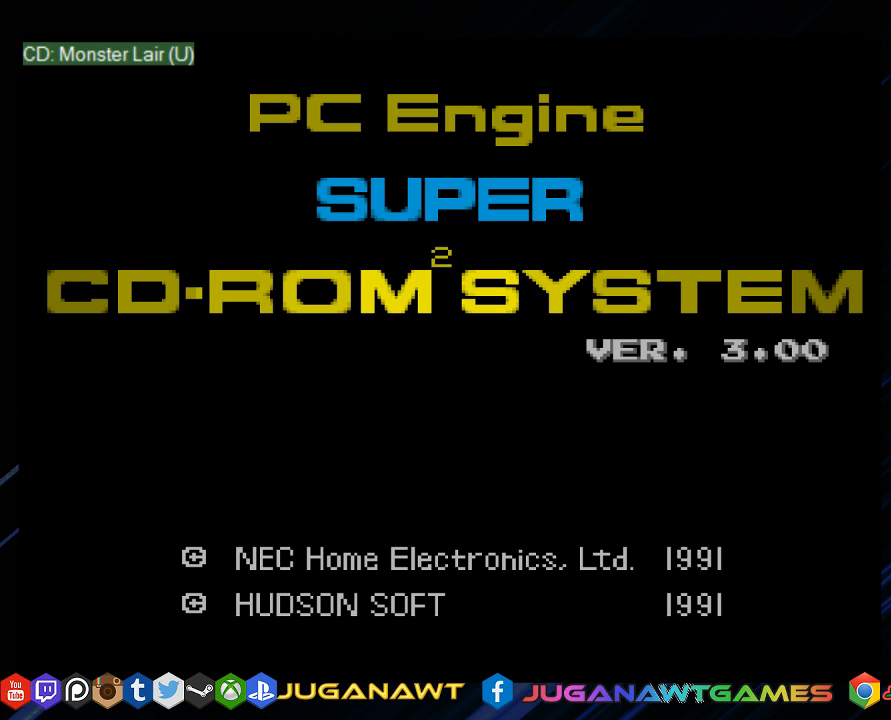
{"buttons": ["CROSS", "DPAD_RIGHT"], "left_stick": "center", "right_stick": "center"}
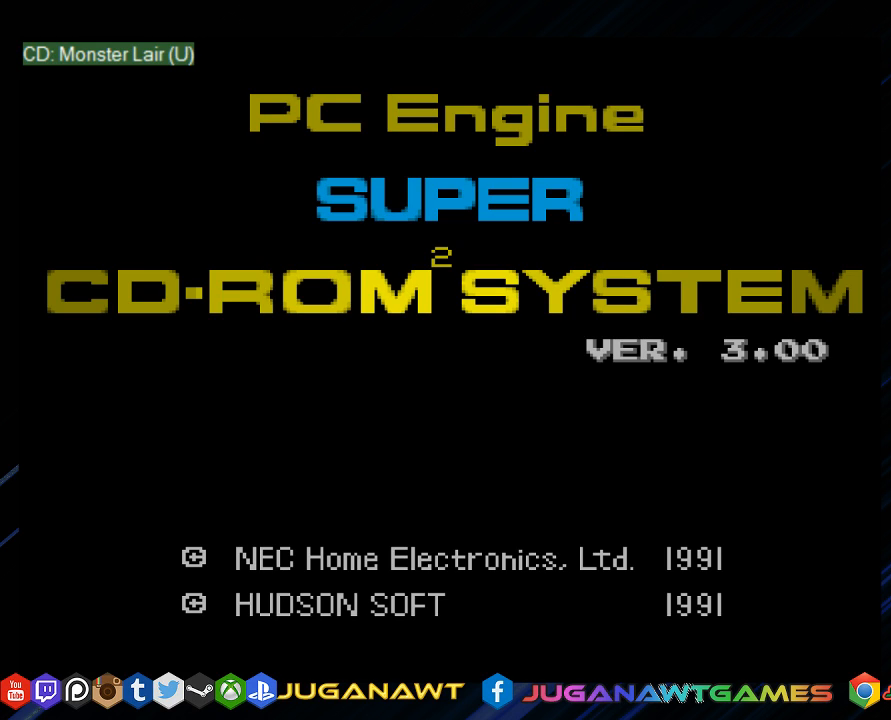
{"buttons": ["CROSS"], "left_stick": "center", "right_stick": "center", "events": [[100, "CROSS", "up"], [233, "CROSS", "down"], [233, "DPAD_DOWN", "down"], [367, "CROSS", "up"], [367, "DPAD_RIGHT", "up"], [433, "DPAD_DOWN", "up"], [467, "CROSS", "down"]]}
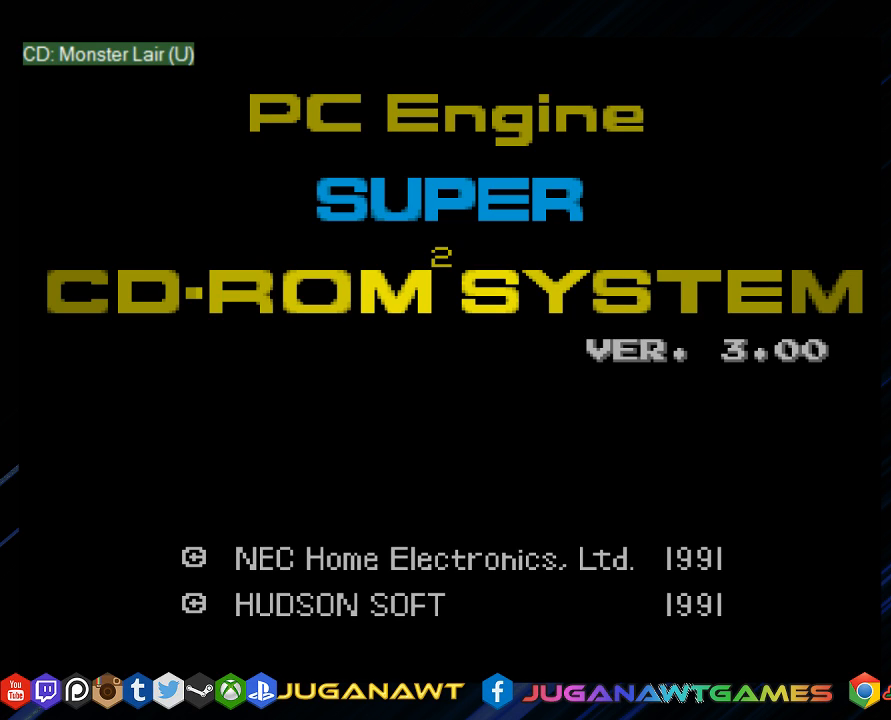
{"buttons": ["CROSS"], "left_stick": "center", "right_stick": "center", "events": [[67, "CROSS", "up"], [200, "CROSS", "down"], [300, "CROSS", "up"], [350, "DPAD_DOWN", "down"], [400, "CROSS", "down"], [483, "DPAD_DOWN", "up"]]}
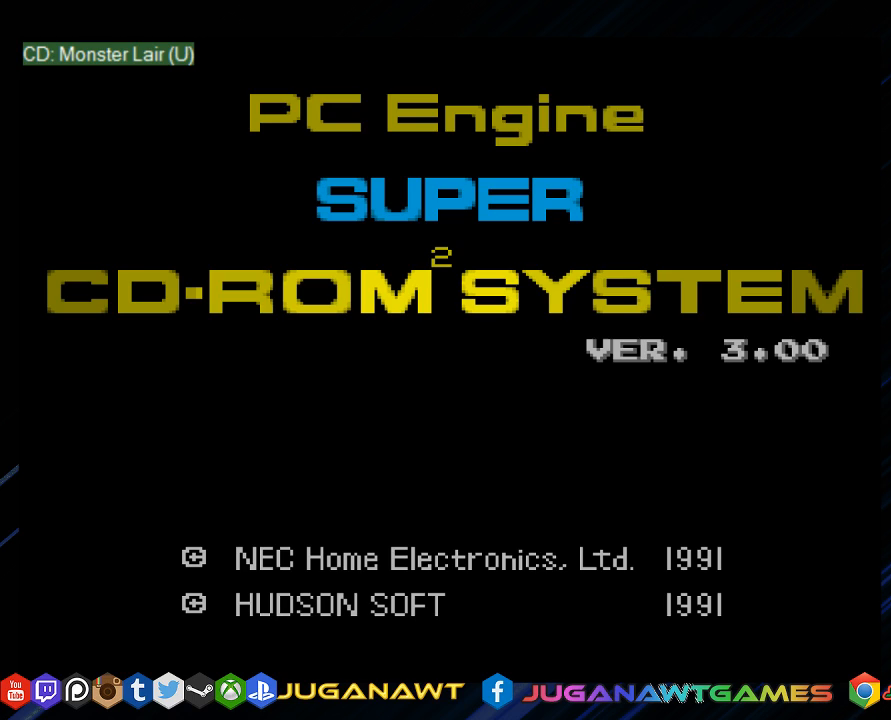
{"buttons": ["DPAD_DOWN"], "left_stick": "center", "right_stick": "center", "events": [[33, "CROSS", "up"], [117, "CROSS", "down"], [183, "DPAD_DOWN", "down"], [217, "CROSS", "up"], [317, "CROSS", "down"], [317, "DPAD_DOWN", "up"], [417, "CROSS", "up"], [483, "DPAD_DOWN", "down"]]}
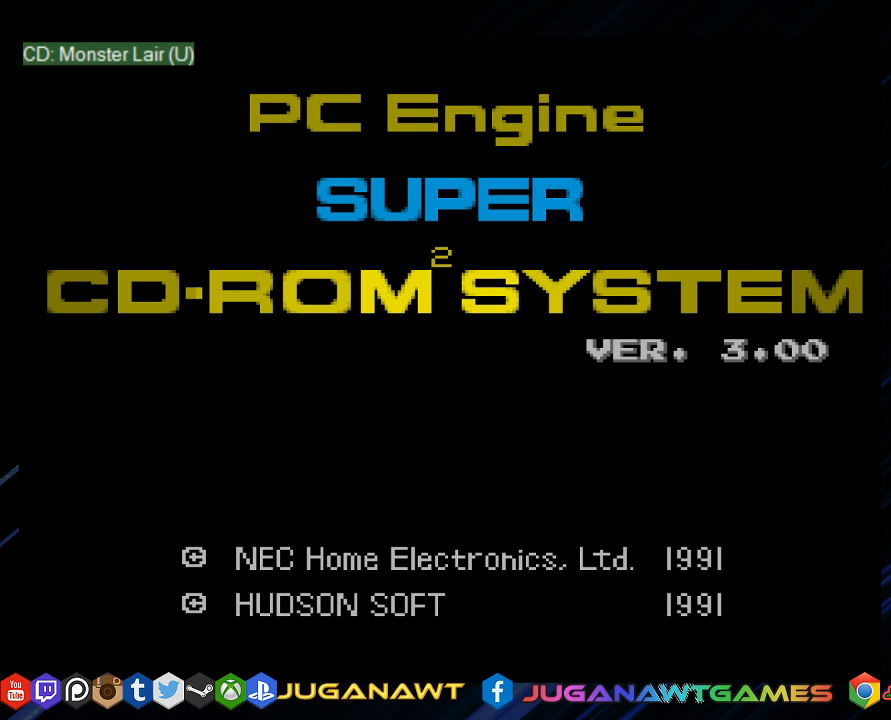
{"buttons": ["DPAD_UP", "DPAD_LEFT"], "left_stick": "center", "right_stick": "center", "events": [[17, "DPAD_LEFT", "down"], [50, "CROSS", "down"], [50, "DPAD_DOWN", "up"], [83, "DPAD_DOWN", "down"], [150, "DPAD_LEFT", "up"], [183, "CROSS", "up"], [217, "DPAD_LEFT", "down"], [250, "DPAD_DOWN", "up"], [283, "CROSS", "down"], [283, "DPAD_LEFT", "up"], [417, "CROSS", "up"], [417, "DPAD_UP", "down"], [450, "DPAD_LEFT", "down"]]}
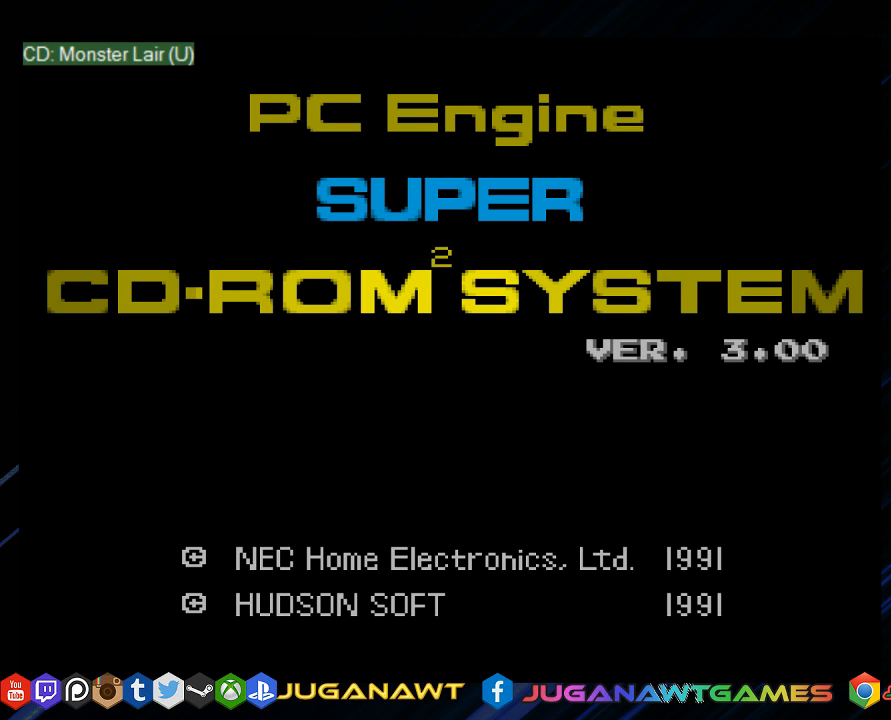
{"buttons": ["CROSS"], "left_stick": "center", "right_stick": "center", "events": [[17, "CROSS", "down"], [150, "CROSS", "up"], [250, "CROSS", "down"], [333, "CROSS", "up"], [433, "CROSS", "down"], [467, "DPAD_LEFT", "up"], [500, "DPAD_UP", "up"]]}
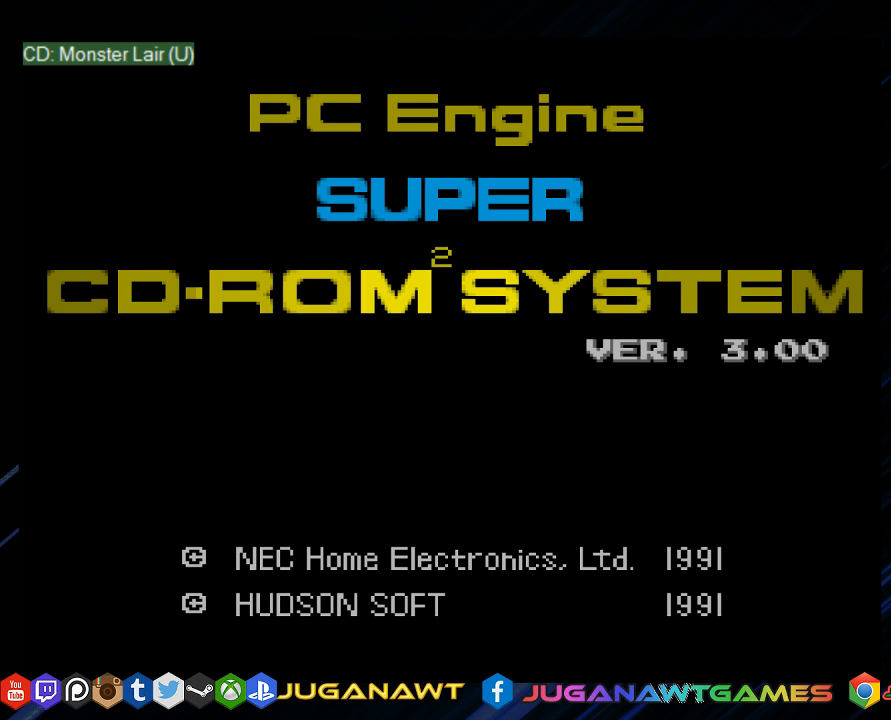
{"buttons": ["DPAD_DOWN"], "left_stick": "center", "right_stick": "center", "events": [[33, "DPAD_DOWN", "down"], [83, "CROSS", "up"], [83, "DPAD_DOWN", "up"], [83, "DPAD_RIGHT", "down"], [167, "CROSS", "down"], [267, "CROSS", "up"], [333, "DPAD_DOWN", "down"], [433, "CROSS", "down"], [467, "DPAD_RIGHT", "up"], [500, "CROSS", "up"]]}
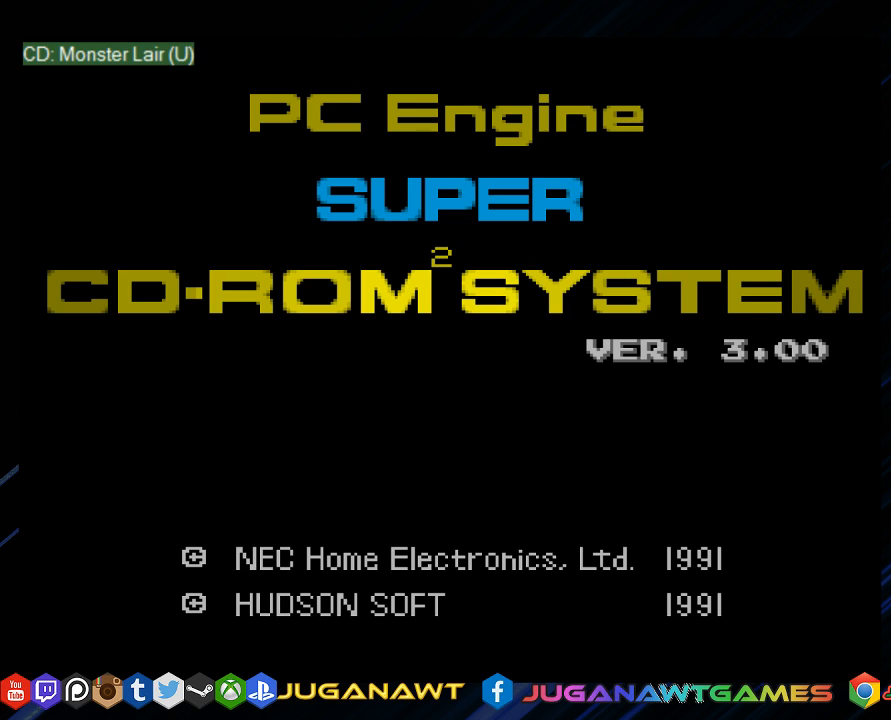
{"buttons": ["DPAD_RIGHT"], "left_stick": "center", "right_stick": "center", "events": [[133, "CROSS", "down"], [167, "DPAD_DOWN", "up"], [167, "DPAD_RIGHT", "down"], [233, "CROSS", "up"], [333, "CROSS", "down"], [433, "CROSS", "up"]]}
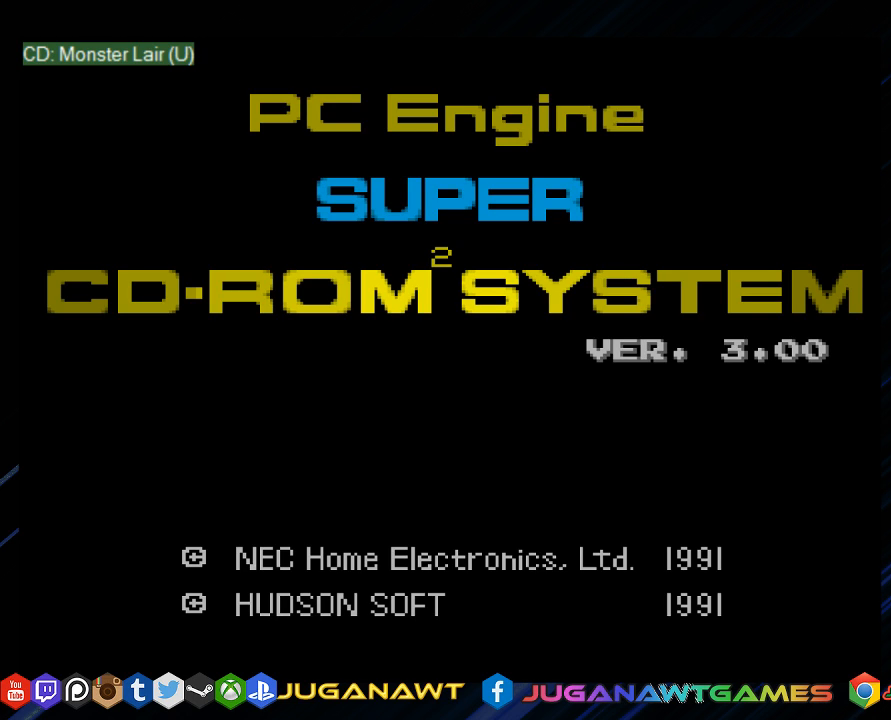
{"buttons": ["CROSS", "DPAD_UP", "DPAD_LEFT"], "left_stick": "center", "right_stick": "center", "events": [[33, "CROSS", "down"], [133, "CROSS", "up"], [250, "CROSS", "down"], [367, "CROSS", "up"], [383, "DPAD_RIGHT", "up"], [417, "DPAD_UP", "down"], [467, "CROSS", "down"], [483, "DPAD_LEFT", "down"]]}
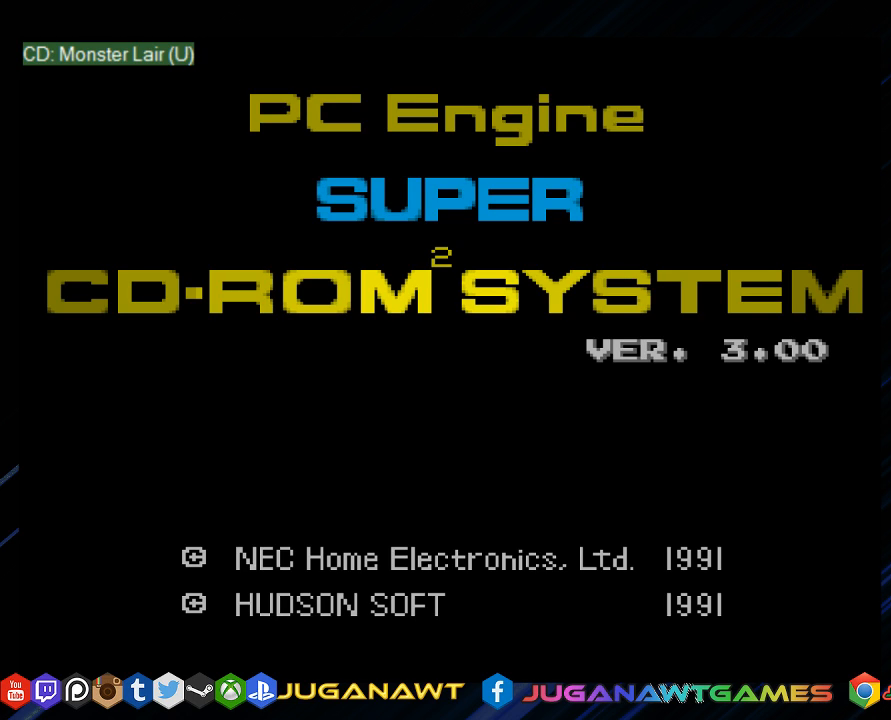
{"buttons": ["DPAD_LEFT"], "left_stick": "center", "right_stick": "center", "events": [[67, "CROSS", "up"], [67, "DPAD_UP", "up"], [133, "DPAD_DOWN", "down"], [233, "CROSS", "down"], [283, "DPAD_DOWN", "up"], [317, "CROSS", "up"]]}
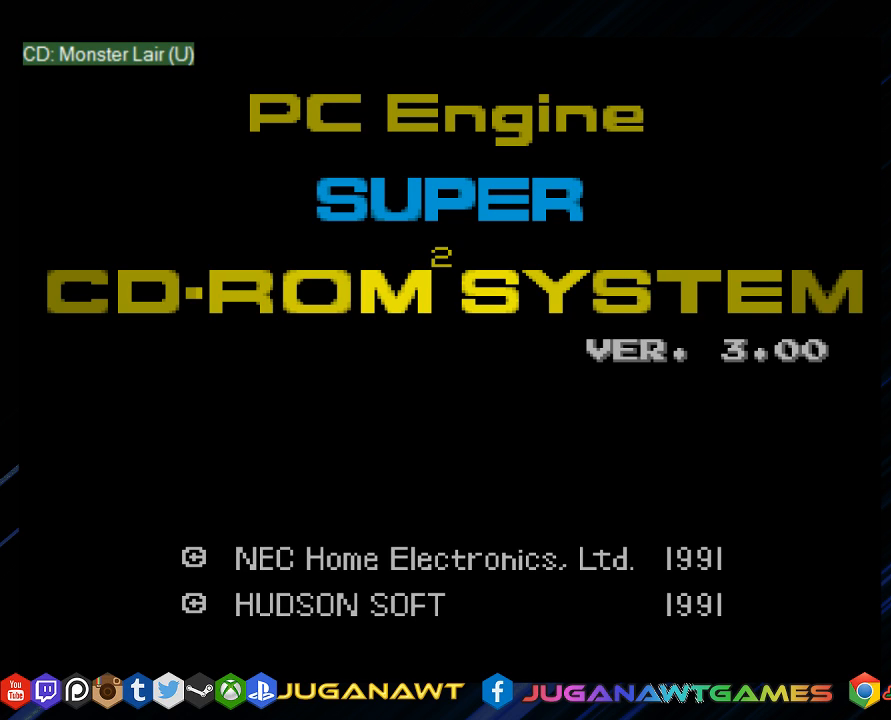
{"buttons": ["DPAD_DOWN", "DPAD_LEFT"], "left_stick": "center", "right_stick": "center", "events": [[150, "DPAD_UP", "down"], [283, "CROSS", "down"], [283, "DPAD_UP", "up"], [383, "CROSS", "up"], [417, "DPAD_DOWN", "down"]]}
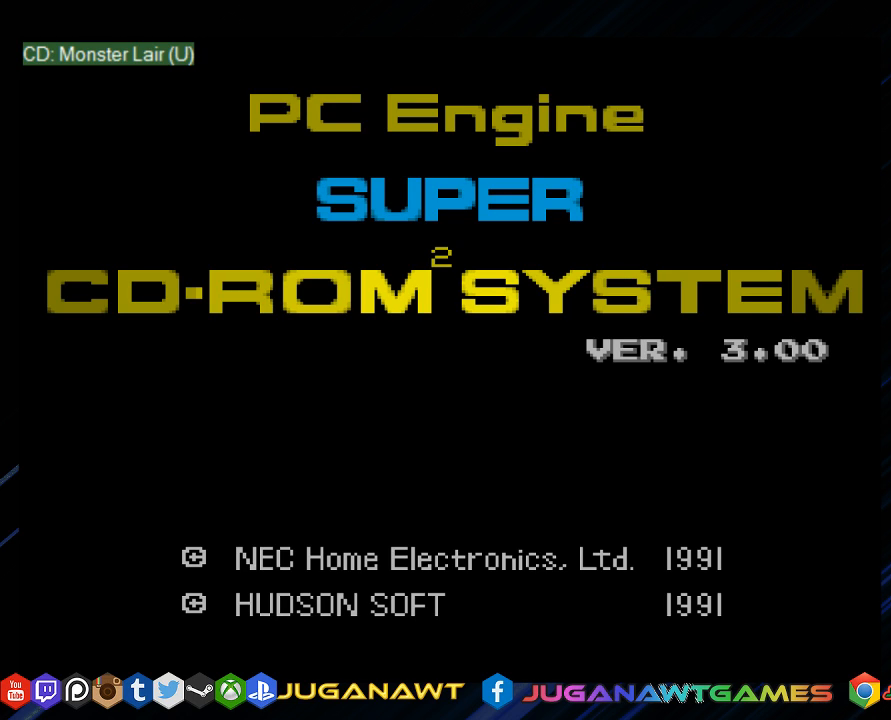
{"buttons": ["DPAD_DOWN"], "left_stick": "center", "right_stick": "center", "events": [[50, "DPAD_LEFT", "up"], [117, "DPAD_RIGHT", "down"], [150, "DPAD_DOWN", "up"], [250, "CROSS", "down"], [350, "CROSS", "up"], [350, "DPAD_DOWN", "down"], [350, "DPAD_RIGHT", "up"]]}
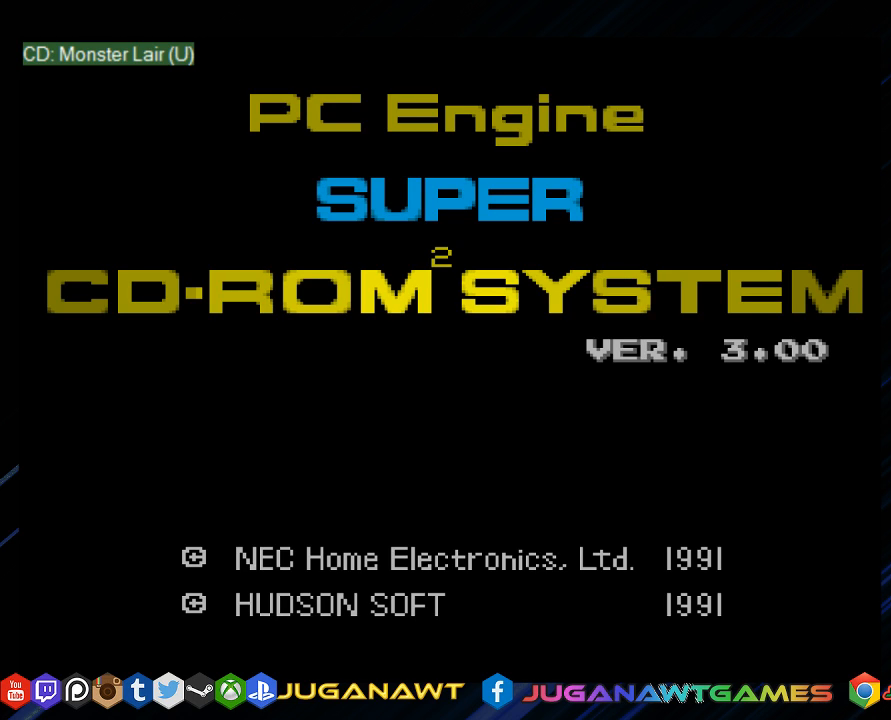
{"buttons": ["CROSS"], "left_stick": "center", "right_stick": "center", "events": [[50, "CROSS", "down"], [150, "CROSS", "up"], [233, "CROSS", "down"], [350, "CROSS", "up"], [350, "DPAD_DOWN", "up"], [433, "CROSS", "down"]]}
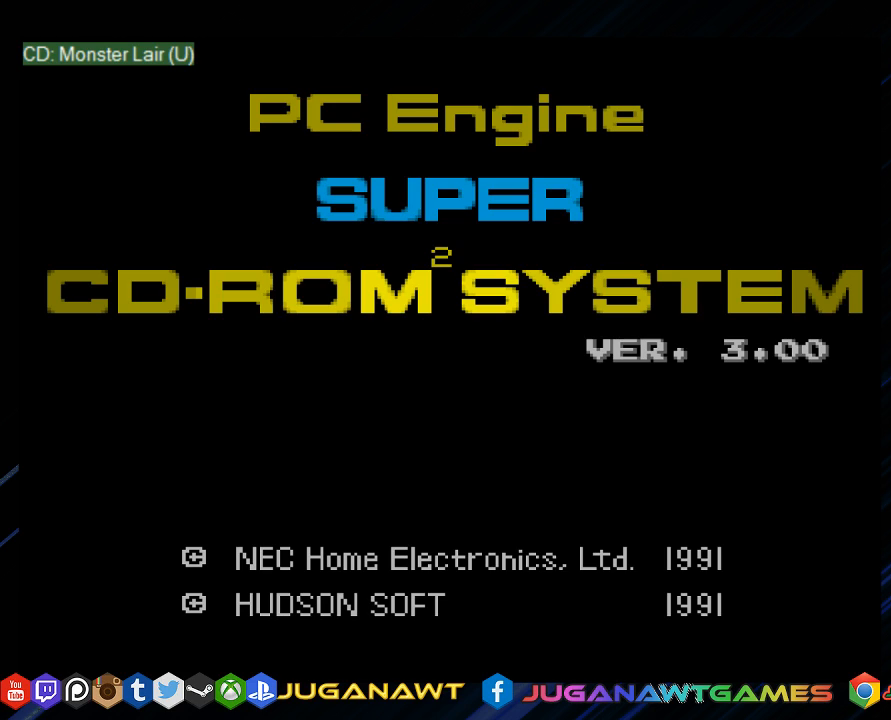
{"buttons": ["DPAD_UP", "DPAD_LEFT"], "left_stick": "center", "right_stick": "center", "events": [[33, "DPAD_LEFT", "down"], [67, "CROSS", "up"], [67, "DPAD_UP", "down"], [133, "CROSS", "down"], [167, "DPAD_LEFT", "up"], [200, "DPAD_UP", "up"], [267, "CROSS", "up"], [367, "CROSS", "down"], [367, "DPAD_LEFT", "down"], [467, "CROSS", "up"], [467, "DPAD_UP", "down"]]}
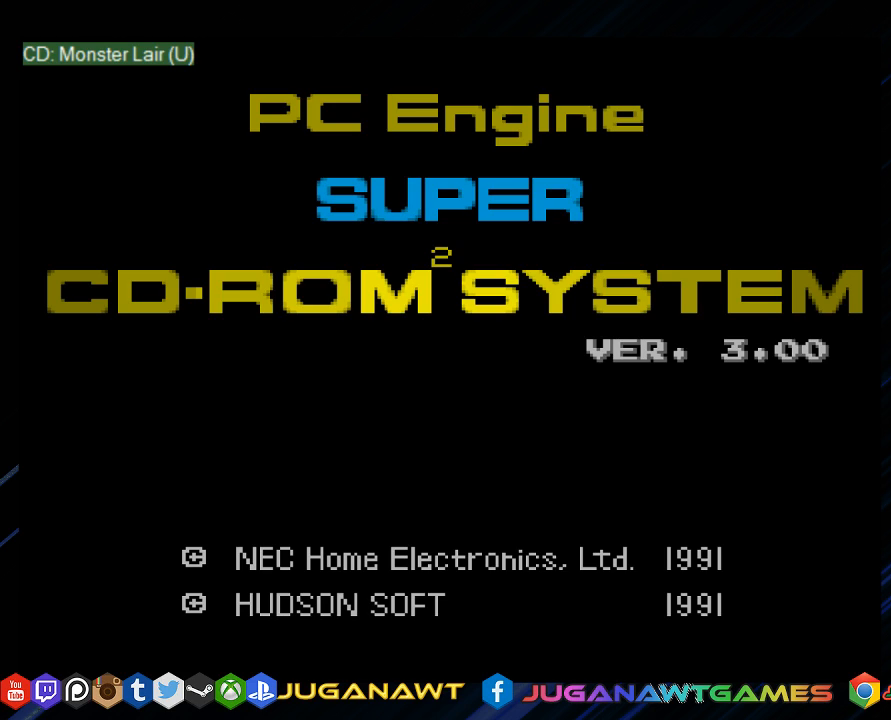
{"buttons": ["CROSS", "DPAD_RIGHT"], "left_stick": "center", "right_stick": "center", "events": [[100, "CROSS", "down"], [100, "DPAD_LEFT", "up"], [133, "DPAD_UP", "up"], [200, "CROSS", "up"], [233, "DPAD_RIGHT", "down"], [300, "DPAD_DOWN", "down"], [400, "CROSS", "down"], [467, "DPAD_DOWN", "up"]]}
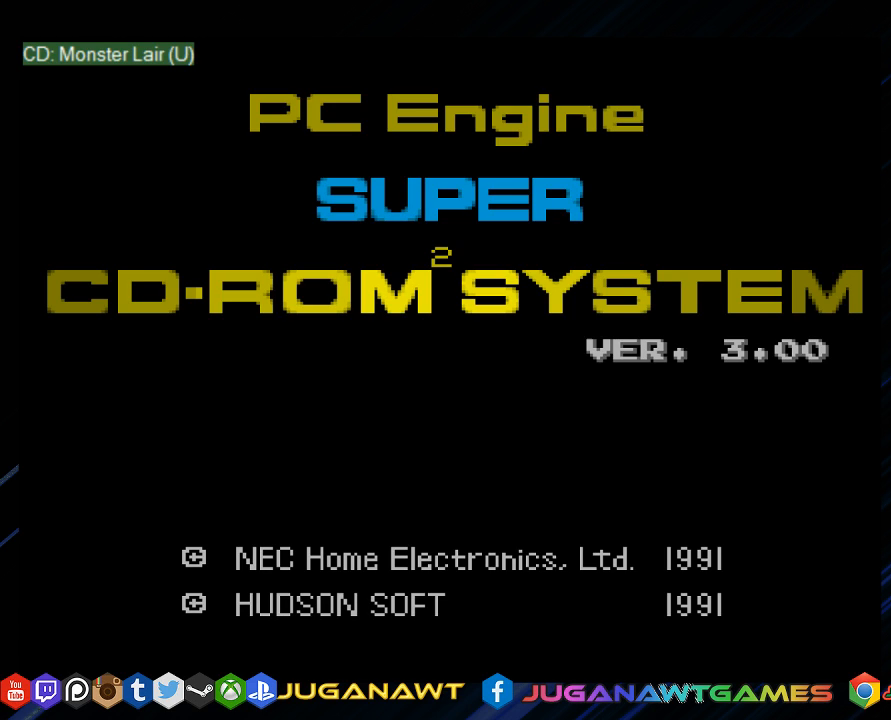
{"buttons": ["DPAD_RIGHT"], "left_stick": "center", "right_stick": "center", "events": [[33, "CROSS", "up"], [167, "CROSS", "down"], [300, "CROSS", "up"]]}
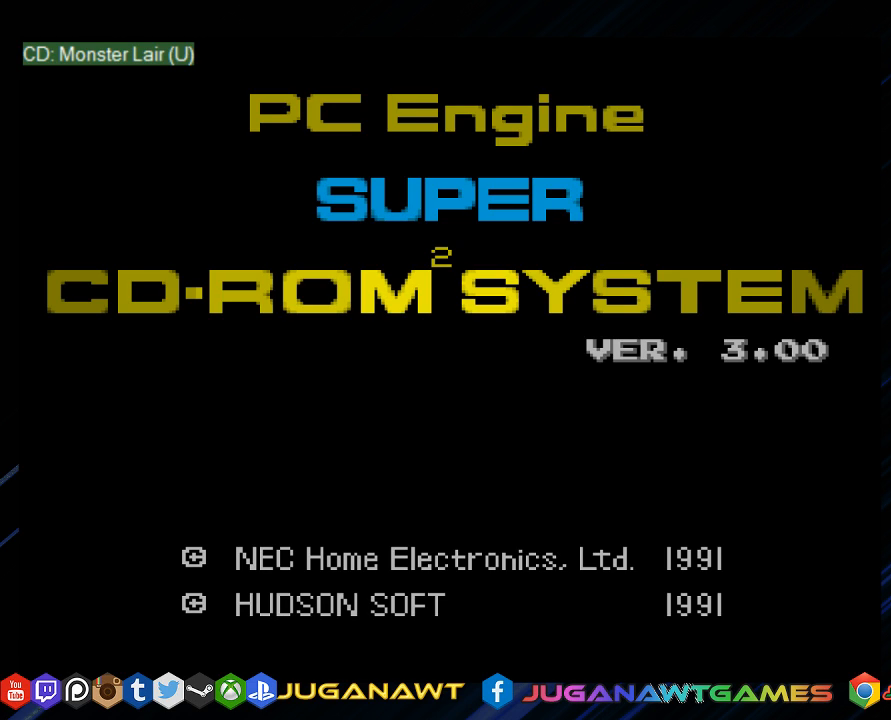
{"buttons": ["DPAD_LEFT"], "left_stick": "center", "right_stick": "center"}
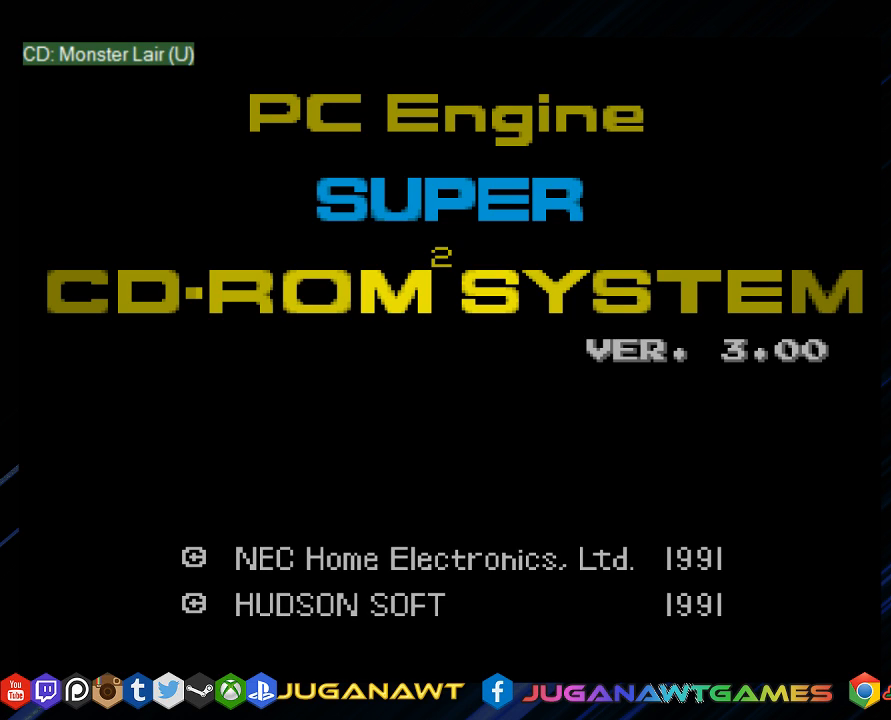
{"buttons": [], "left_stick": "center", "right_stick": "center", "events": [[50, "DPAD_UP", "down"], [83, "CROSS", "down"], [183, "DPAD_UP", "up"], [217, "CROSS", "up"], [250, "DPAD_UP", "down"], [317, "CROSS", "down"], [350, "DPAD_LEFT", "up"], [417, "CROSS", "up"], [417, "DPAD_UP", "up"]]}